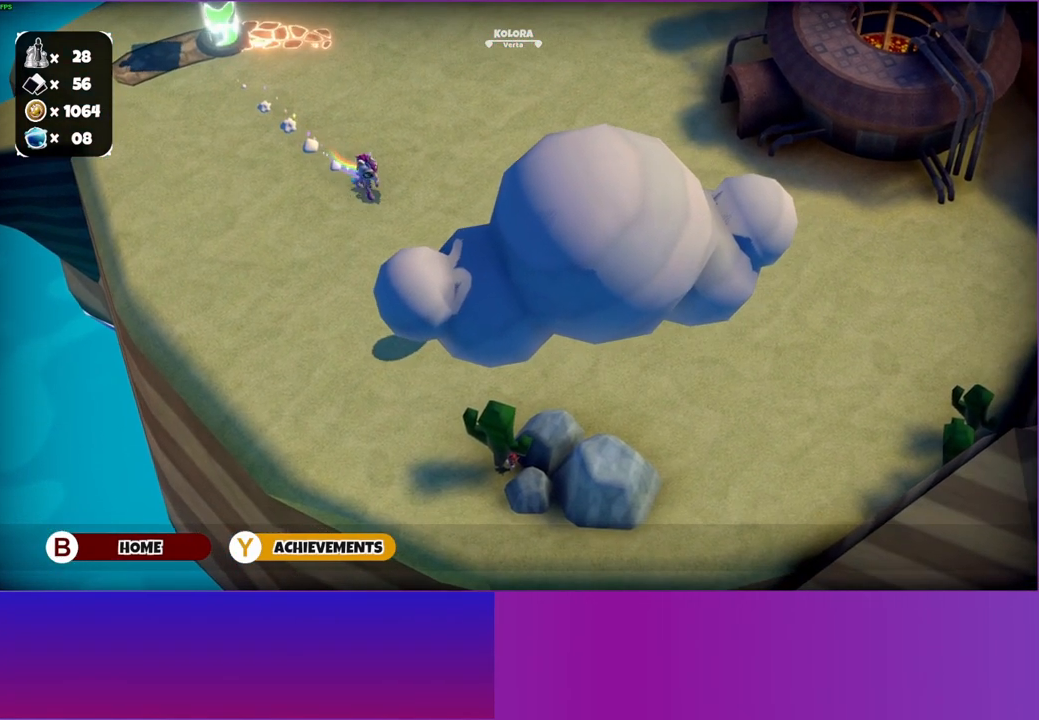
Gameplay with a controller (Xbox layout); each line is a JSON object with the inputs held at the frame after it. "events" lists button and stick changes between this image and that frame as [ms after this image, input, new state], when the widget could be followed in between. Not read: L3 R3.
{"buttons": [], "left_stick": "down-right", "right_stick": "center", "events": []}
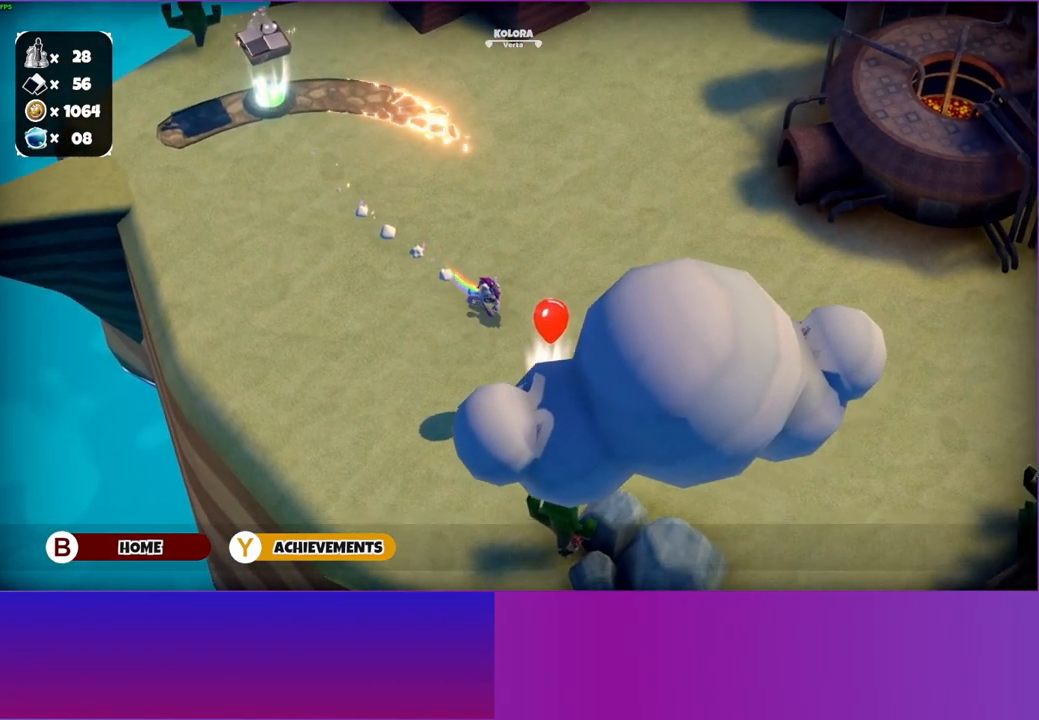
{"buttons": [], "left_stick": "down-right", "right_stick": "center", "events": []}
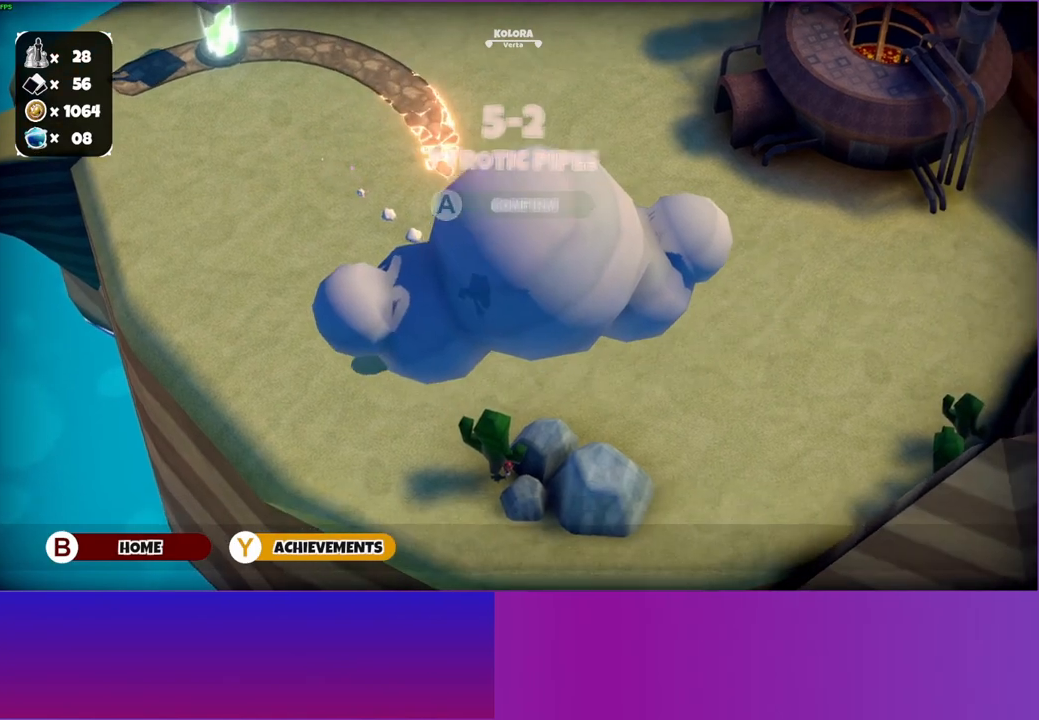
{"buttons": [], "left_stick": "left", "right_stick": "center", "events": [[83, "A", "down"], [100, "left_stick", "center"], [217, "A", "up"], [283, "left_stick", "left"]]}
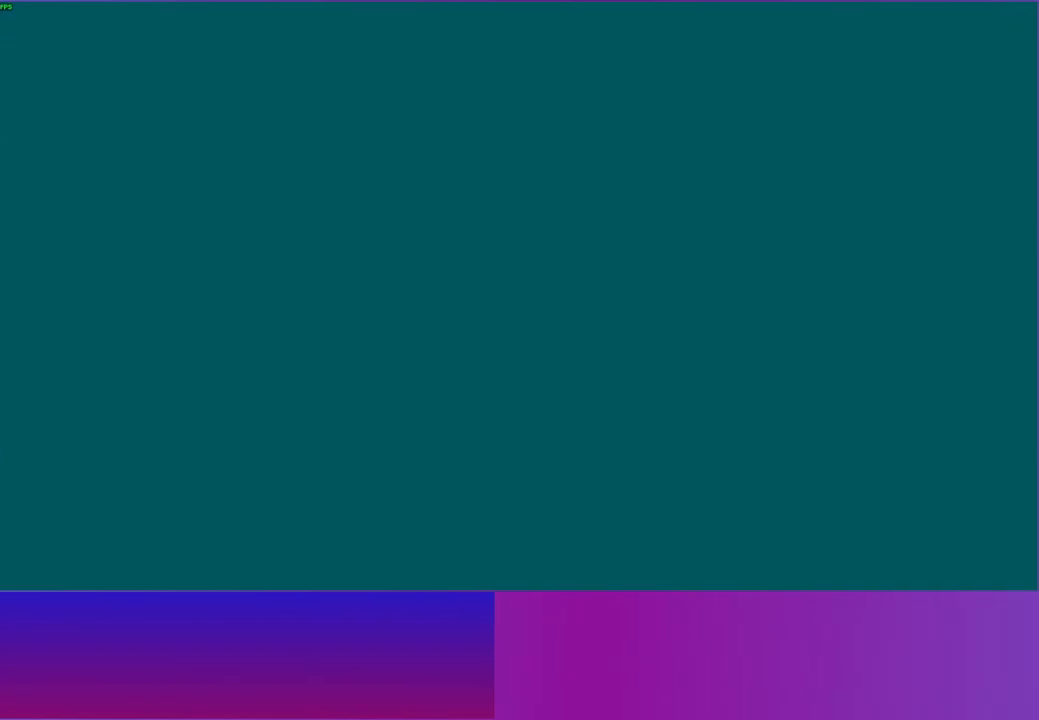
{"buttons": [], "left_stick": "left", "right_stick": "center", "events": []}
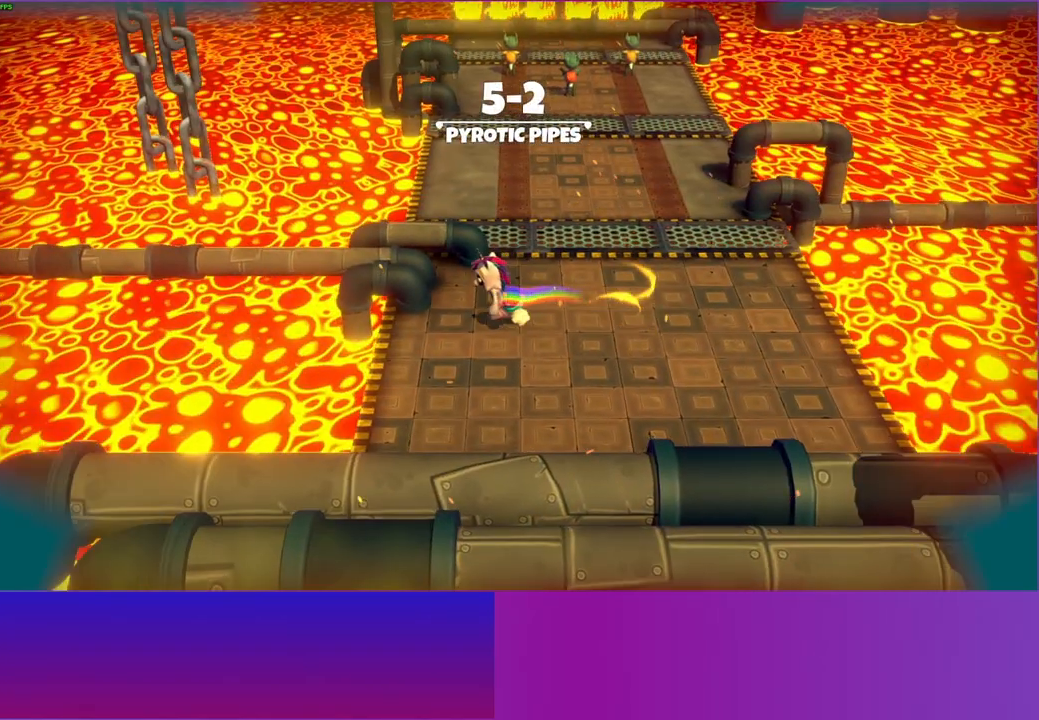
{"buttons": [], "left_stick": "down-right", "right_stick": "center", "events": [[217, "left_stick", "down-right"]]}
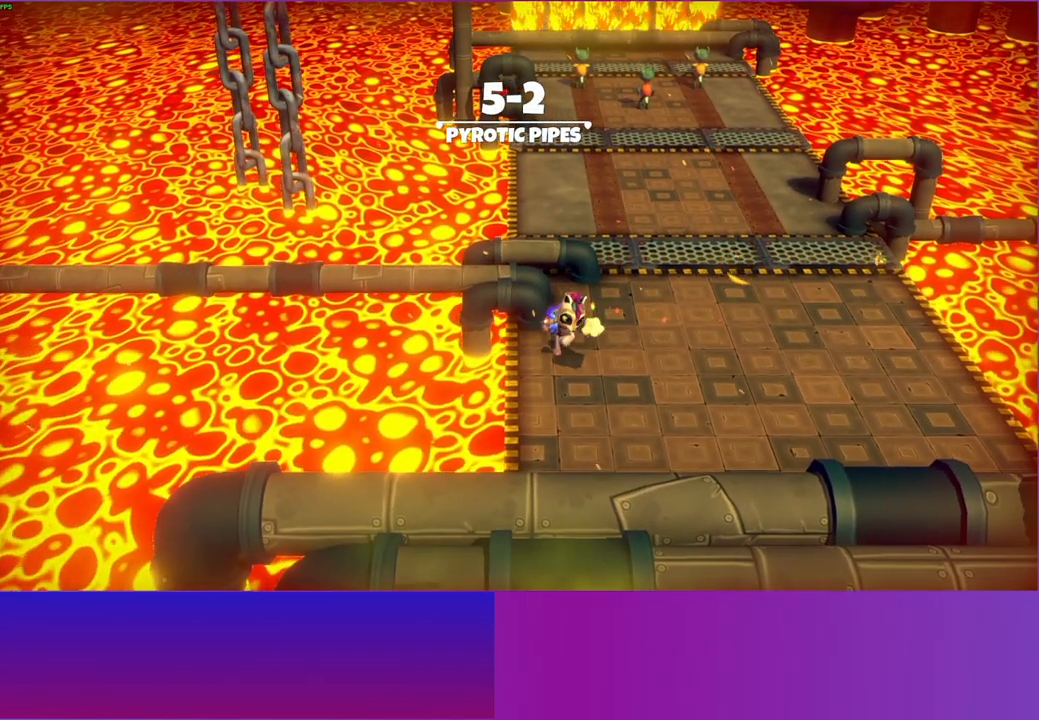
{"buttons": [], "left_stick": "center", "right_stick": "center", "events": [[317, "A", "down"], [433, "A", "up"], [467, "left_stick", "center"]]}
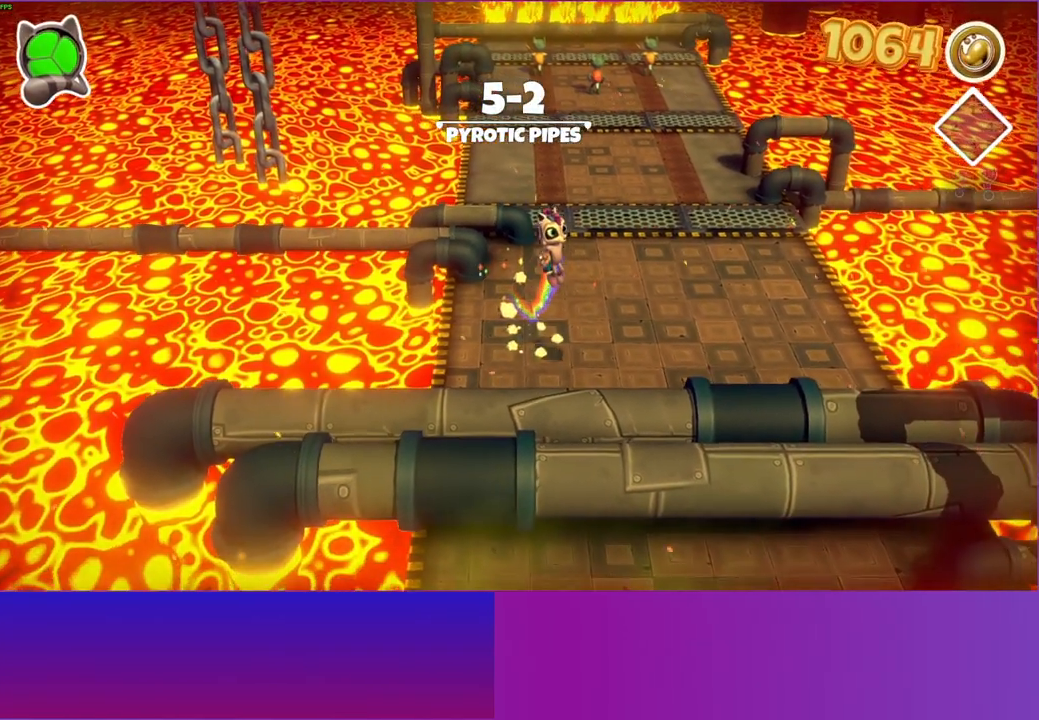
{"buttons": ["DPAD_DOWN"], "left_stick": "center", "right_stick": "center", "events": [[50, "START", "down"], [217, "START", "up"], [300, "DPAD_DOWN", "down"], [400, "DPAD_DOWN", "up"], [483, "DPAD_DOWN", "down"]]}
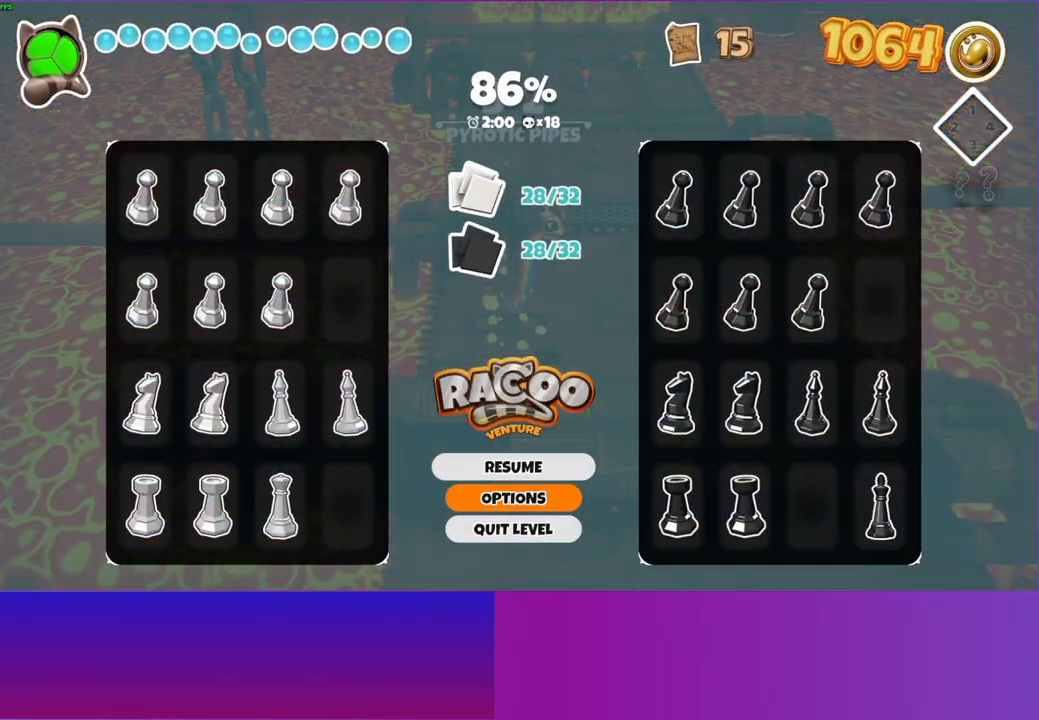
{"buttons": [], "left_stick": "center", "right_stick": "center", "events": [[50, "DPAD_DOWN", "up"], [117, "A", "down"], [200, "A", "up"], [300, "A", "down"], [367, "A", "up"]]}
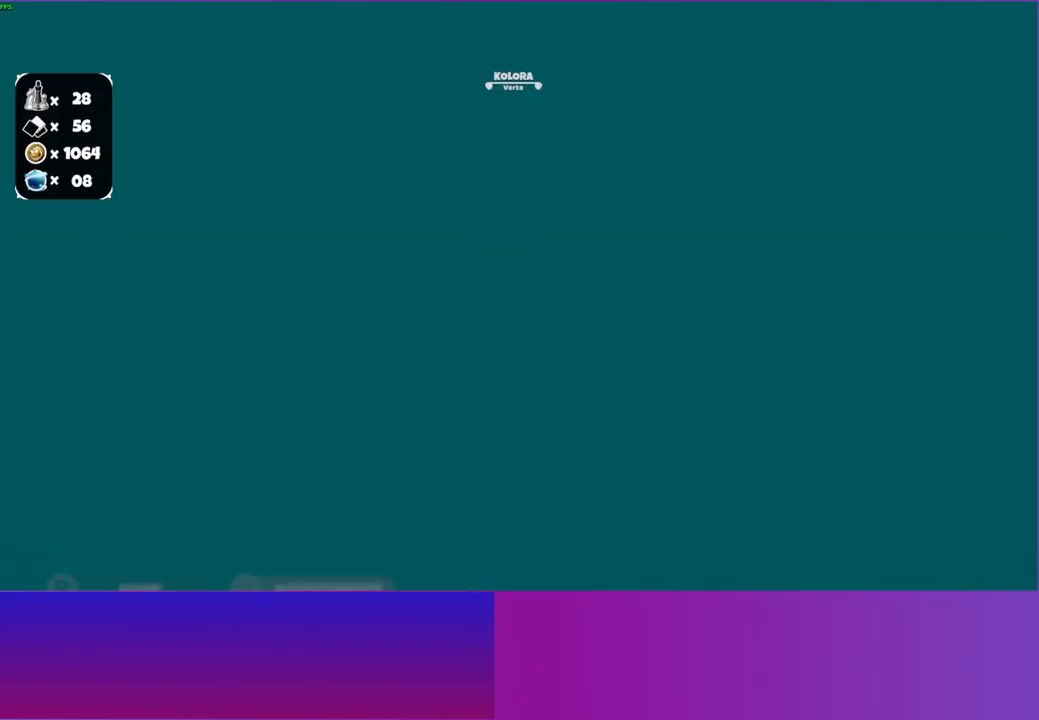
{"buttons": [], "left_stick": "up", "right_stick": "center", "events": [[150, "left_stick", "up"]]}
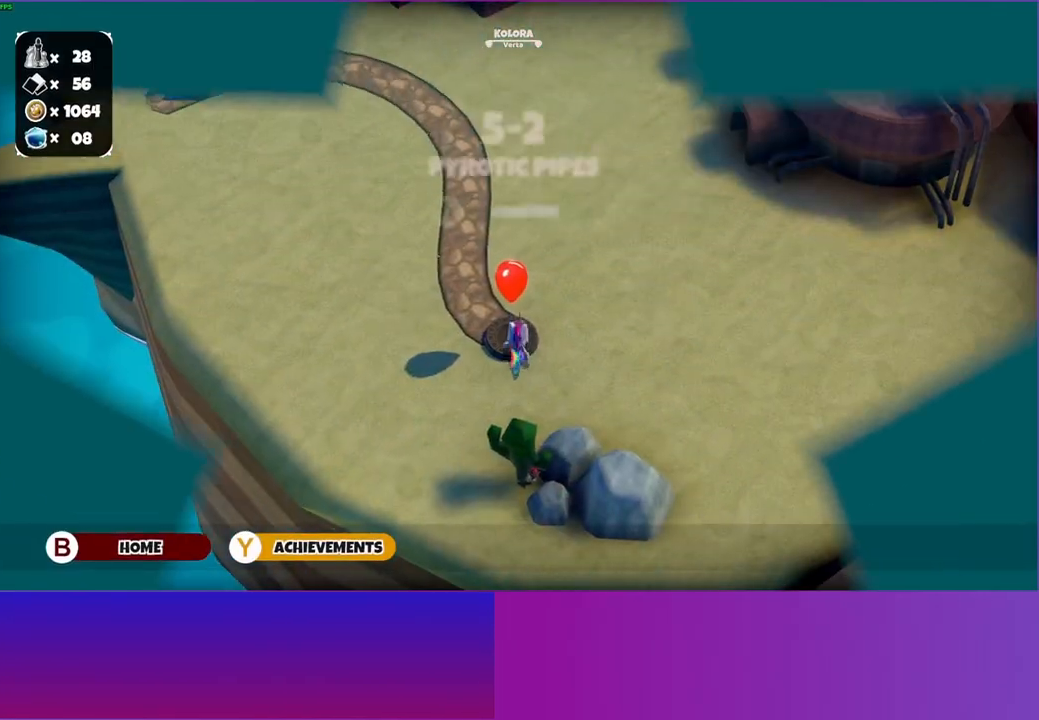
{"buttons": [], "left_stick": "up-right", "right_stick": "center", "events": [[117, "A", "down"], [217, "A", "up"], [283, "left_stick", "up-right"], [367, "A", "down"], [467, "A", "up"]]}
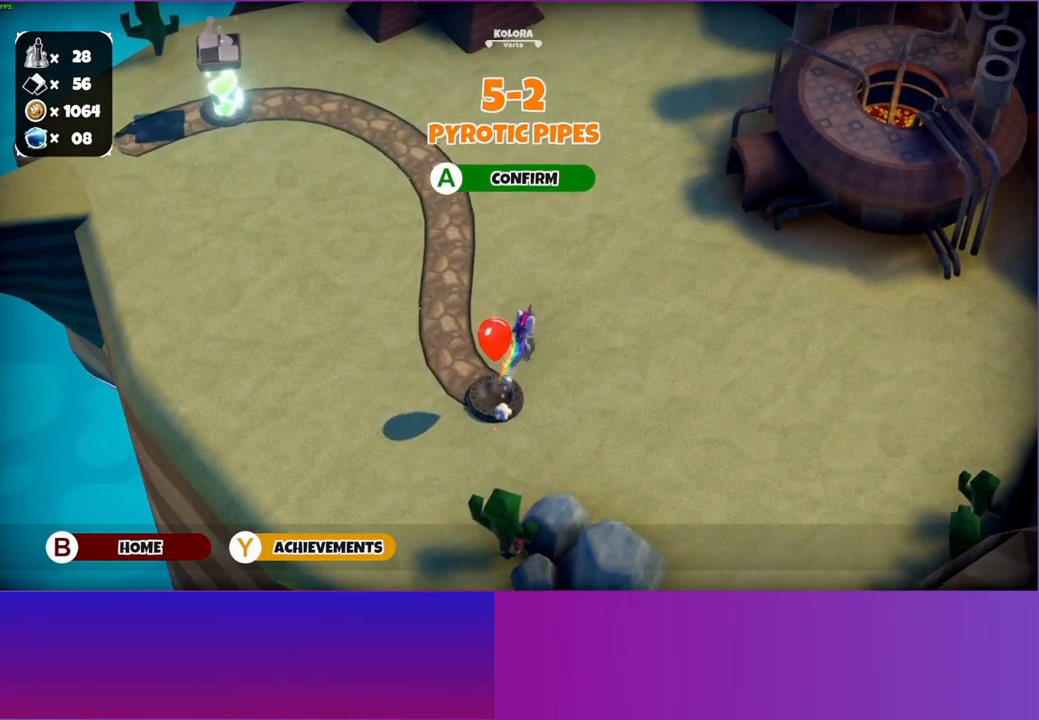
{"buttons": [], "left_stick": "down", "right_stick": "center", "events": [[250, "left_stick", "down"]]}
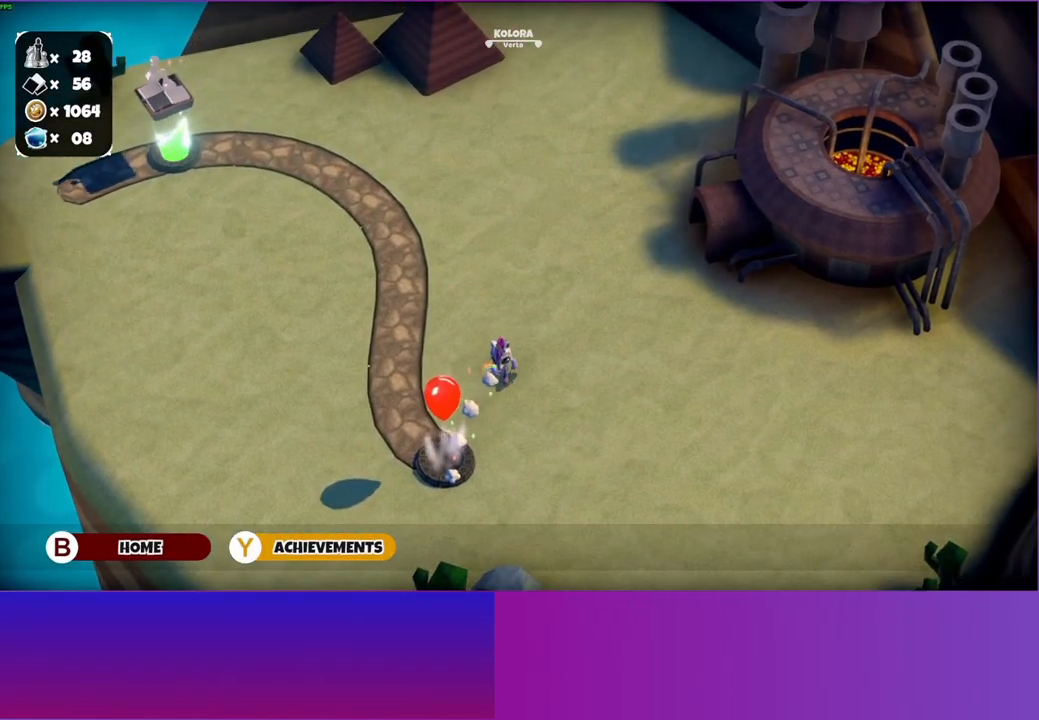
{"buttons": [], "left_stick": "down-left", "right_stick": "center", "events": [[183, "left_stick", "down-left"]]}
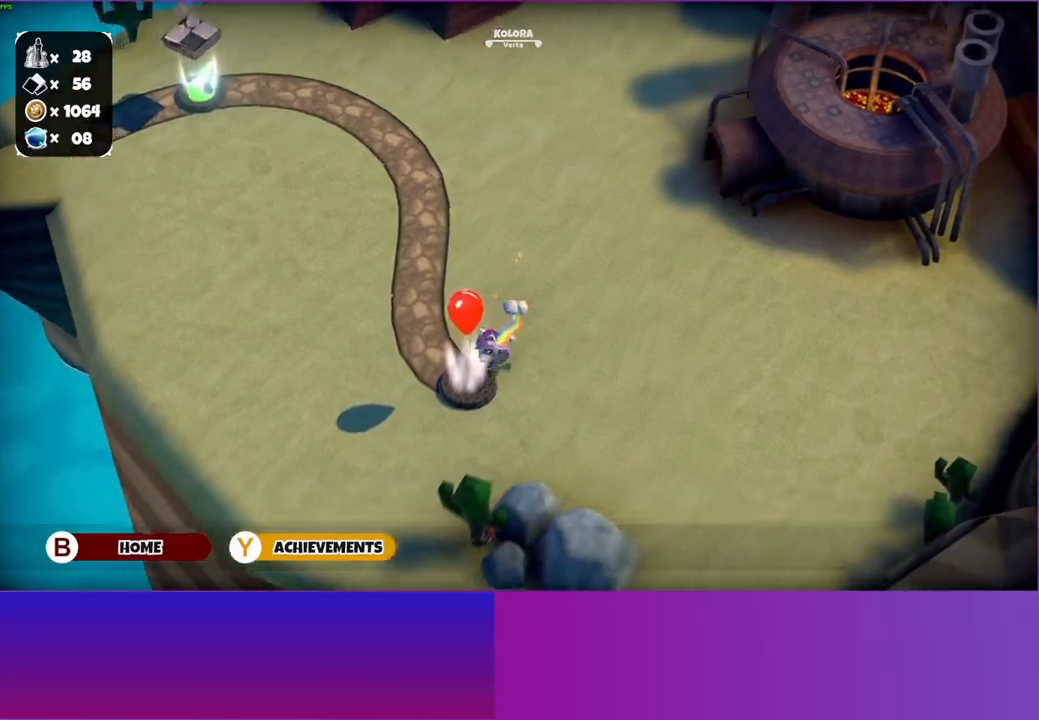
{"buttons": [], "left_stick": "up", "right_stick": "center", "events": [[133, "left_stick", "up"], [183, "A", "down"], [317, "A", "up"]]}
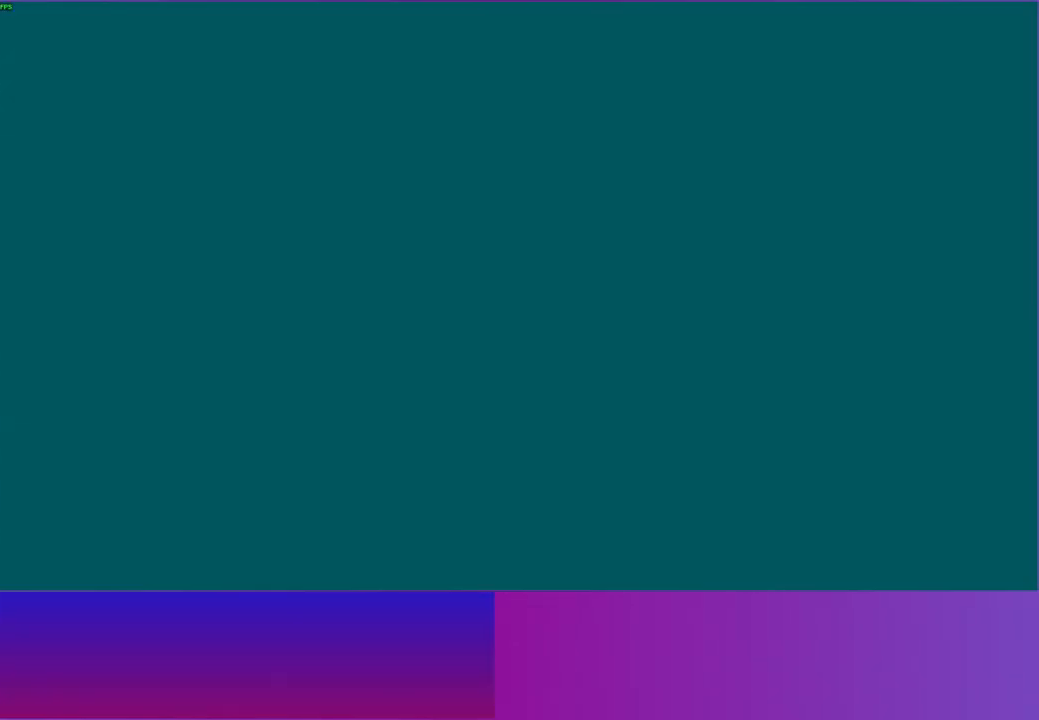
{"buttons": [], "left_stick": "up", "right_stick": "center", "events": []}
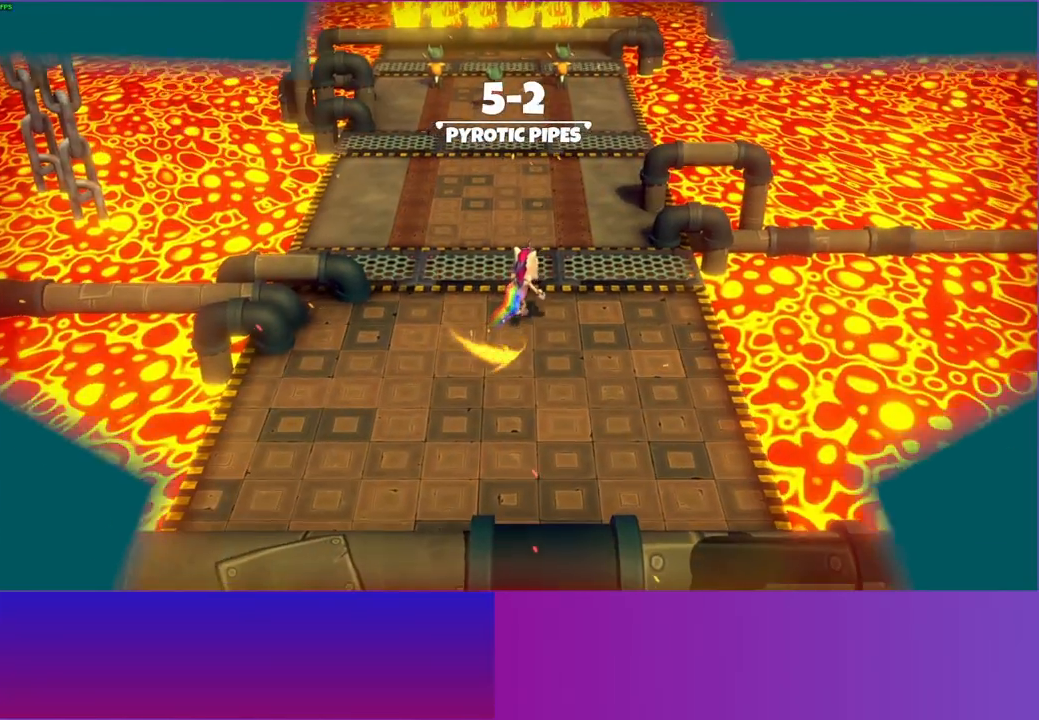
{"buttons": [], "left_stick": "up", "right_stick": "center", "events": []}
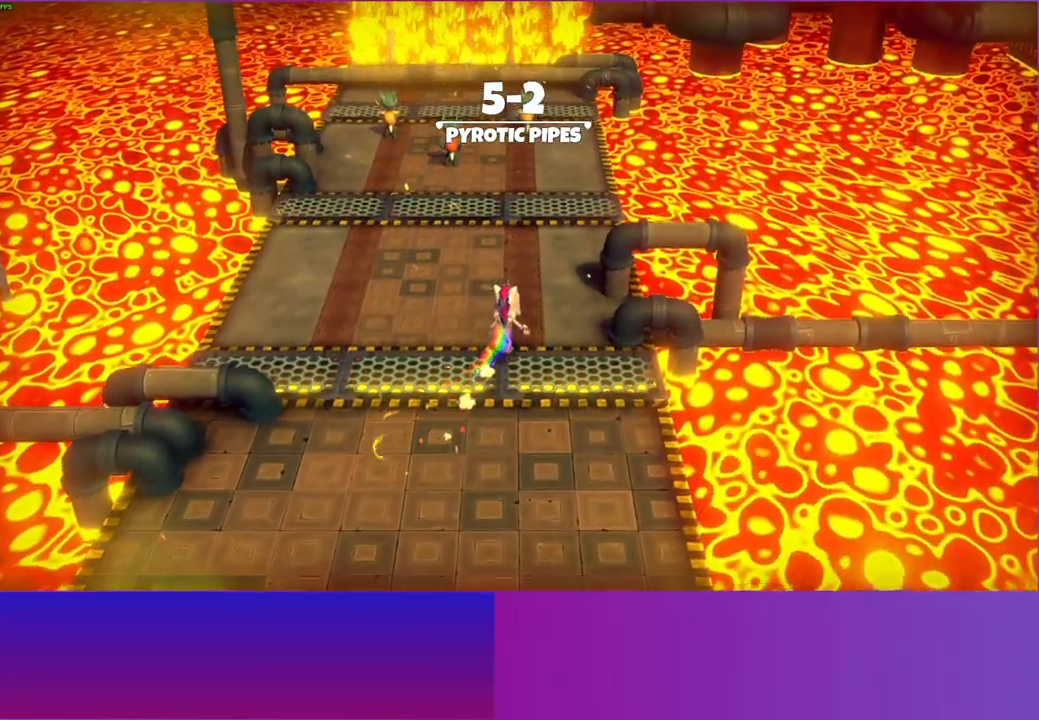
{"buttons": [], "left_stick": "up", "right_stick": "center", "events": []}
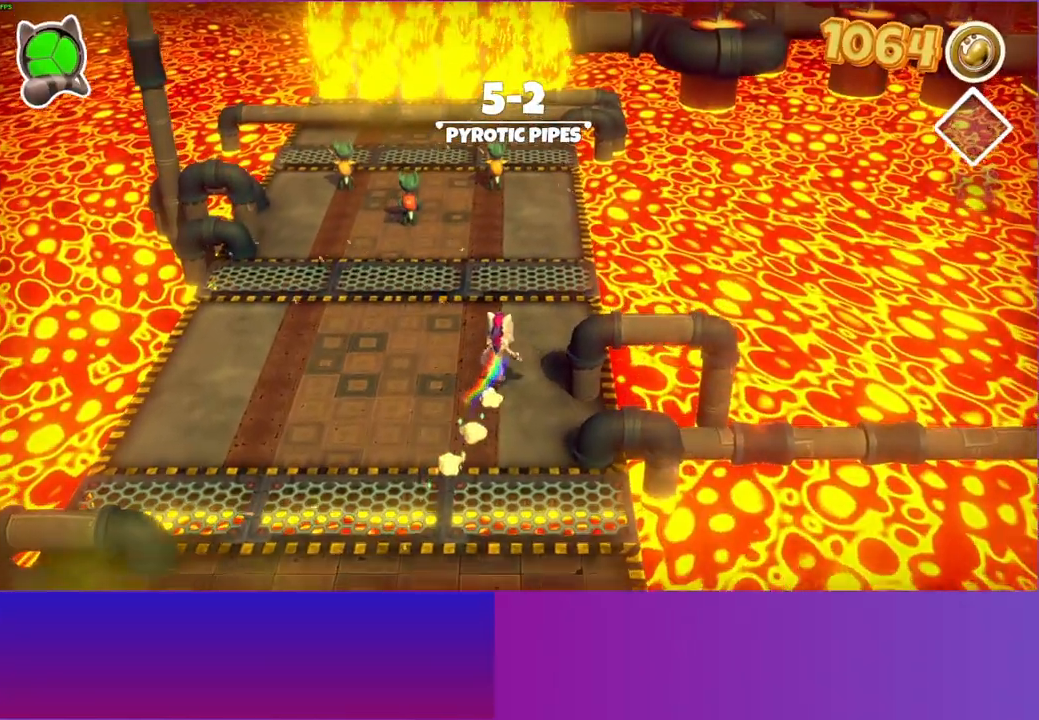
{"buttons": [], "left_stick": "up", "right_stick": "center", "events": []}
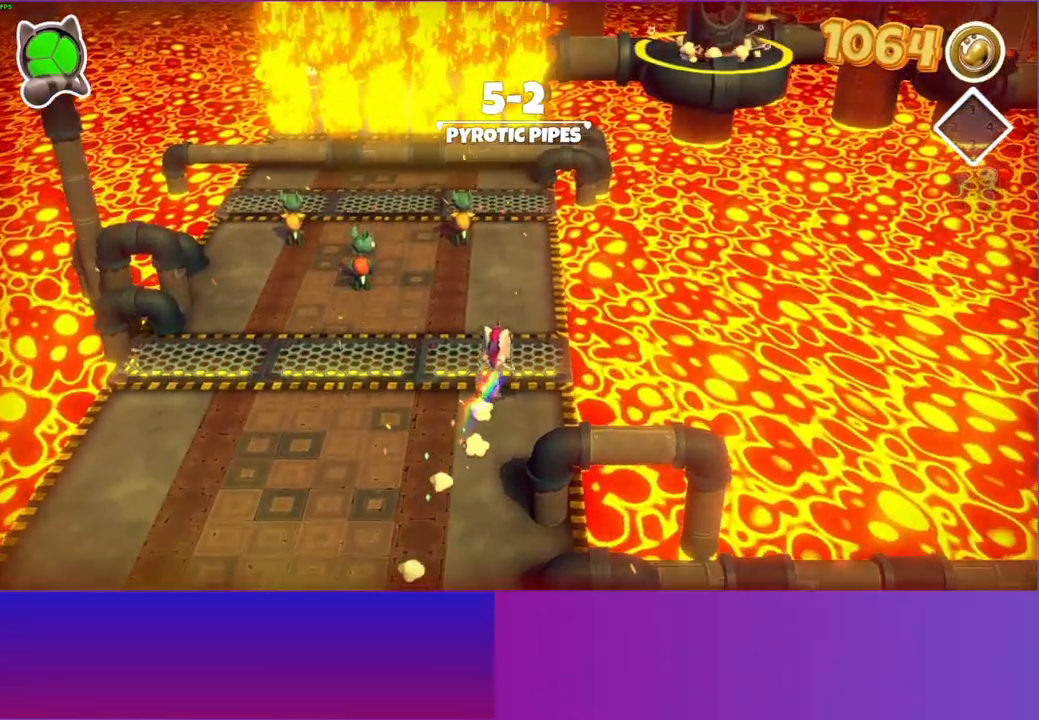
{"buttons": [], "left_stick": "up", "right_stick": "center", "events": []}
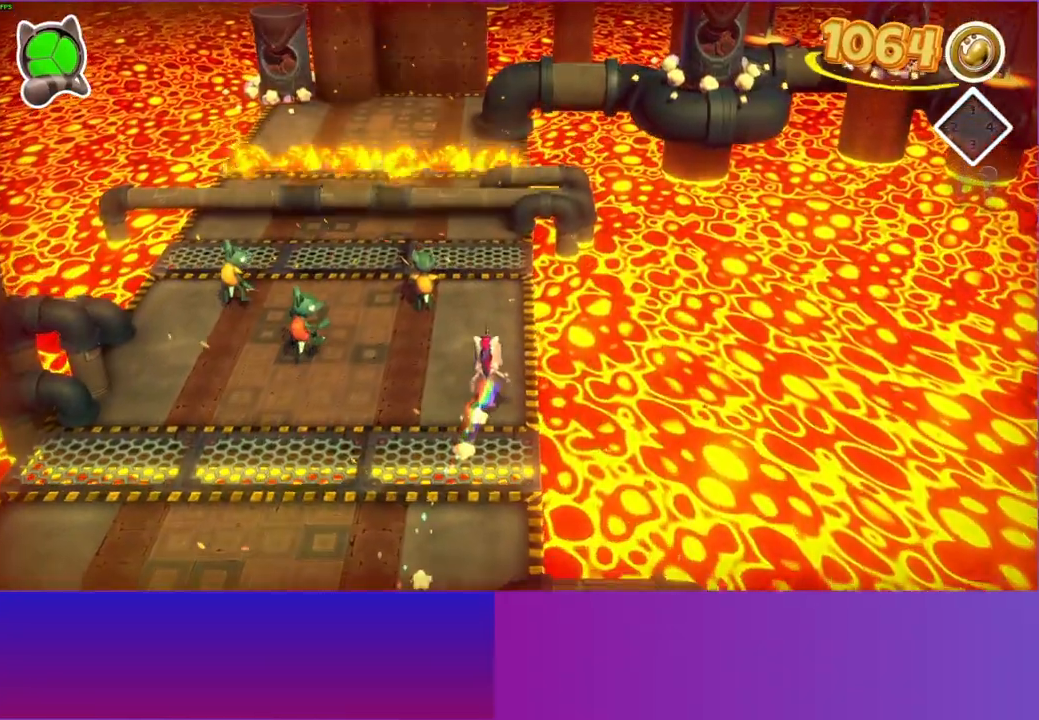
{"buttons": [], "left_stick": "up-right", "right_stick": "center", "events": [[467, "left_stick", "up-right"]]}
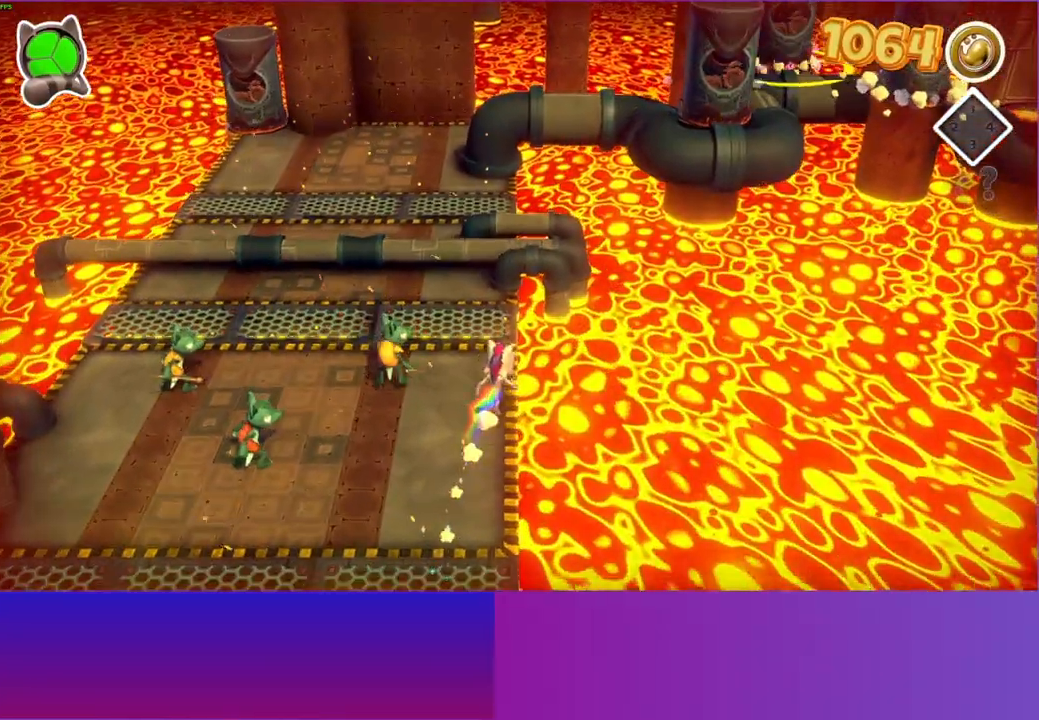
{"buttons": ["A"], "left_stick": "up", "right_stick": "center", "events": [[350, "A", "down"], [350, "left_stick", "up"]]}
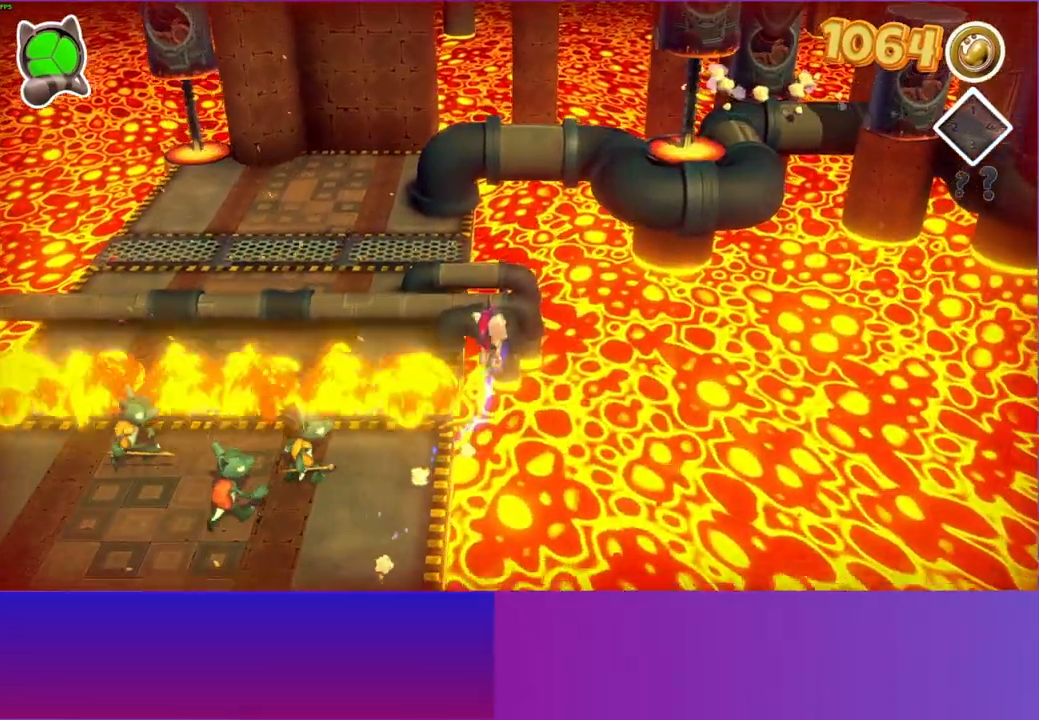
{"buttons": ["A"], "left_stick": "up-left", "right_stick": "center", "events": [[183, "left_stick", "up-left"]]}
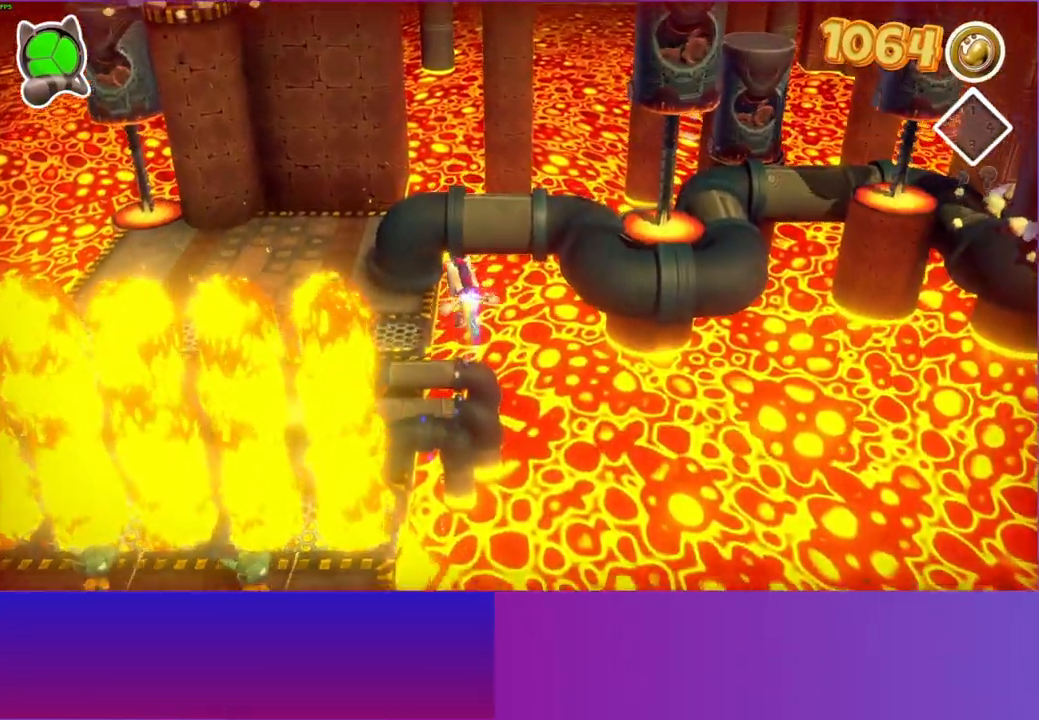
{"buttons": [], "left_stick": "up-left", "right_stick": "center", "events": [[83, "A", "up"]]}
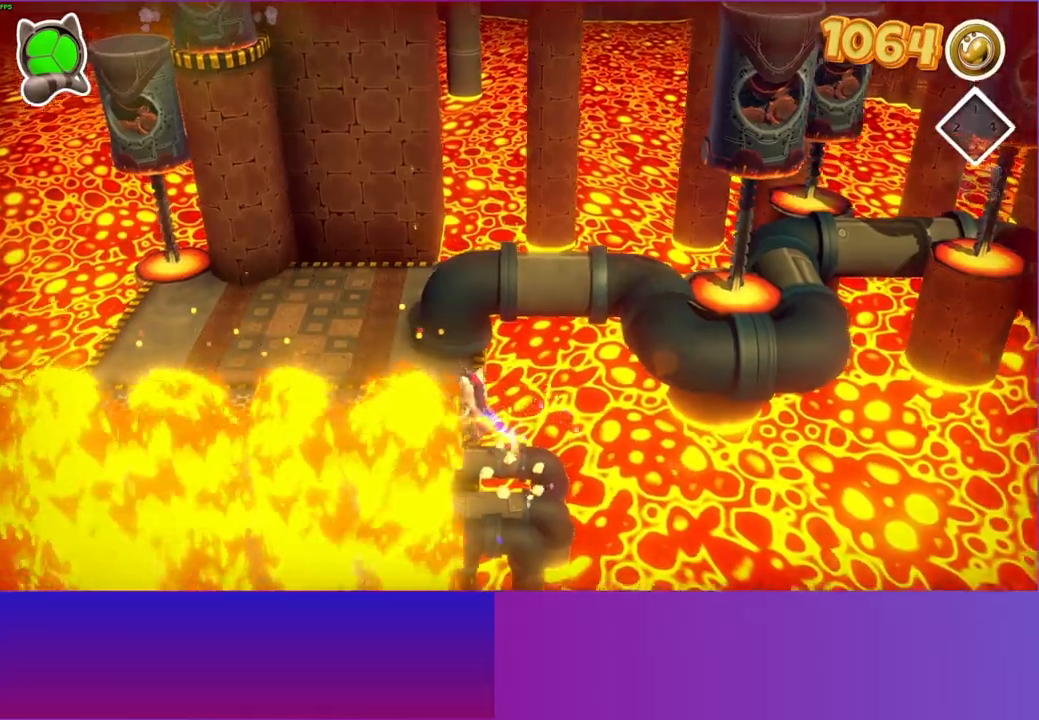
{"buttons": [], "left_stick": "up-left", "right_stick": "center", "events": [[167, "A", "down"], [300, "A", "up"]]}
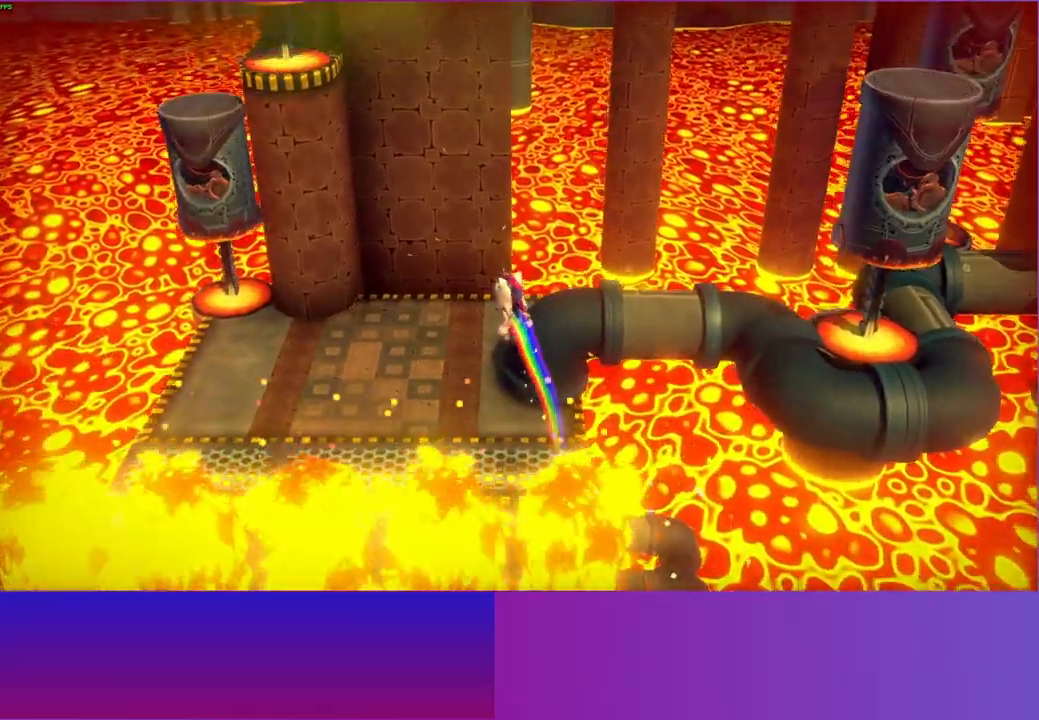
{"buttons": [], "left_stick": "up-left", "right_stick": "center", "events": []}
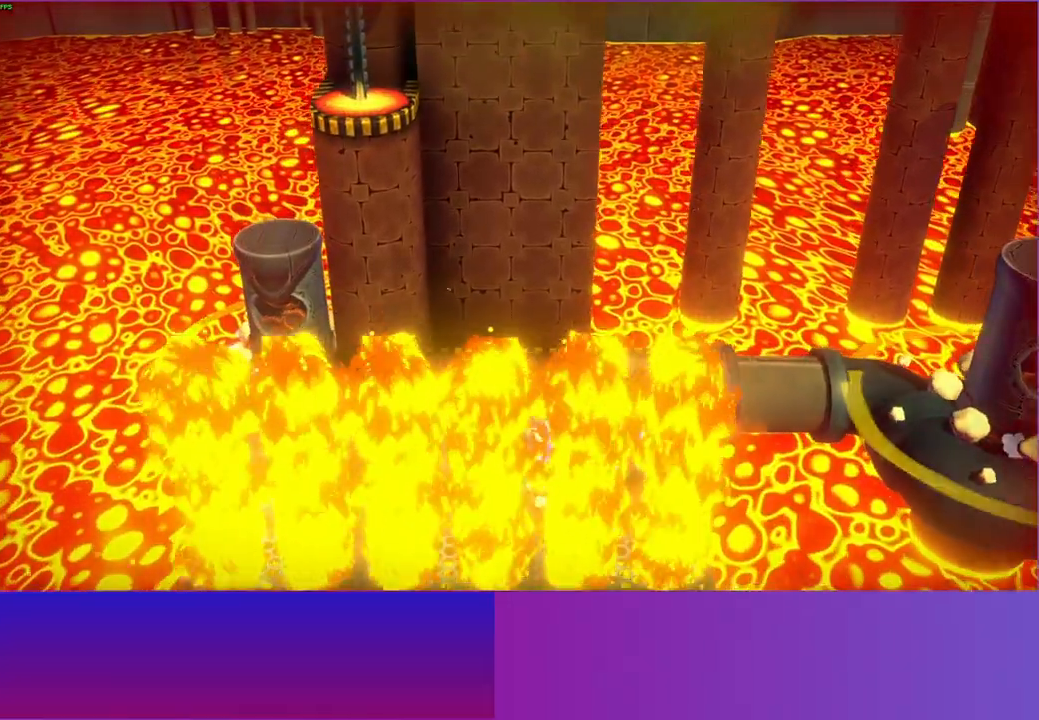
{"buttons": [], "left_stick": "up-left", "right_stick": "center", "events": [[67, "left_stick", "left"], [433, "left_stick", "up-left"]]}
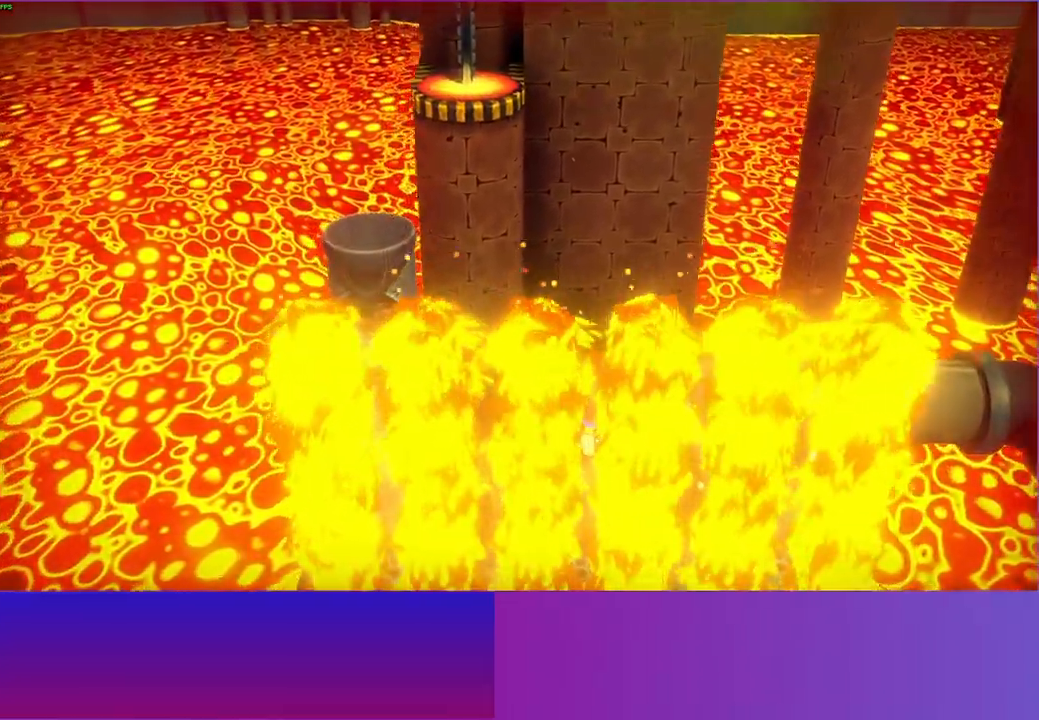
{"buttons": ["A"], "left_stick": "up-left", "right_stick": "center", "events": [[250, "A", "down"]]}
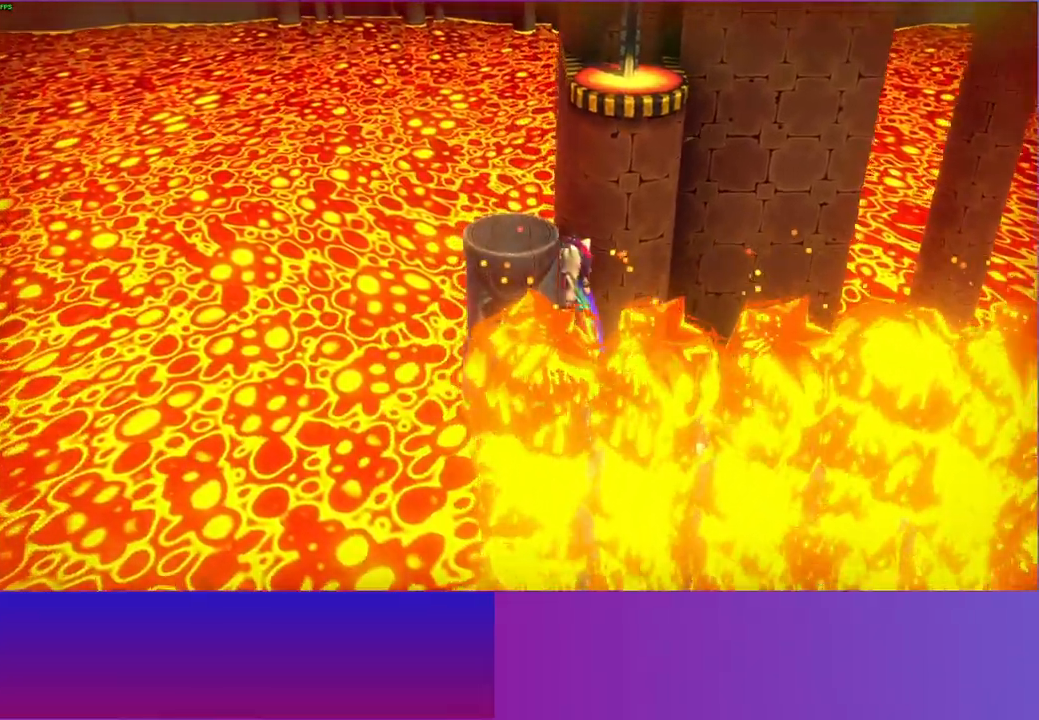
{"buttons": [], "left_stick": "down-right", "right_stick": "center", "events": [[133, "left_stick", "up"], [367, "A", "up"], [367, "left_stick", "down-right"]]}
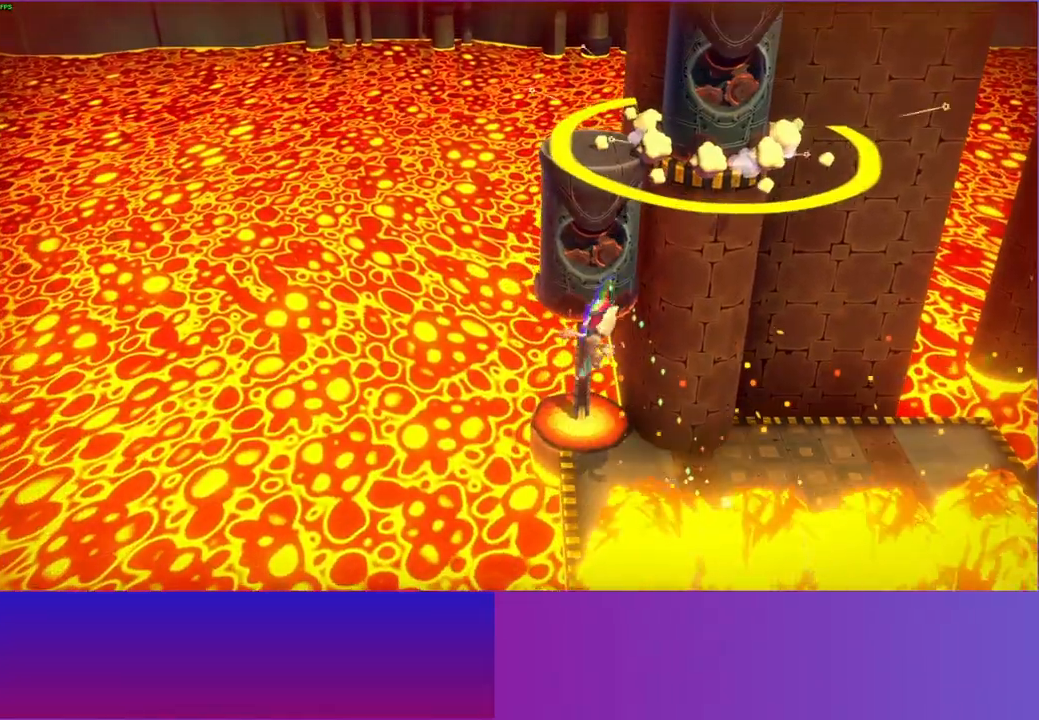
{"buttons": [], "left_stick": "down-right", "right_stick": "center", "events": []}
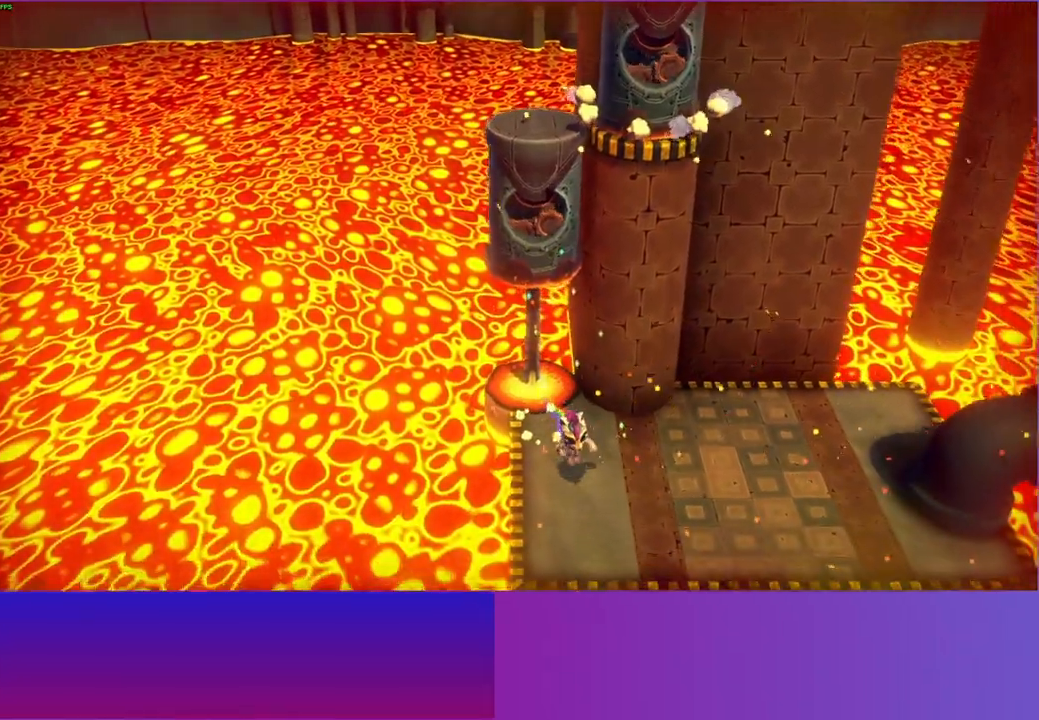
{"buttons": [], "left_stick": "center", "right_stick": "center", "events": [[183, "left_stick", "center"], [233, "left_stick", "up-left"], [383, "left_stick", "center"]]}
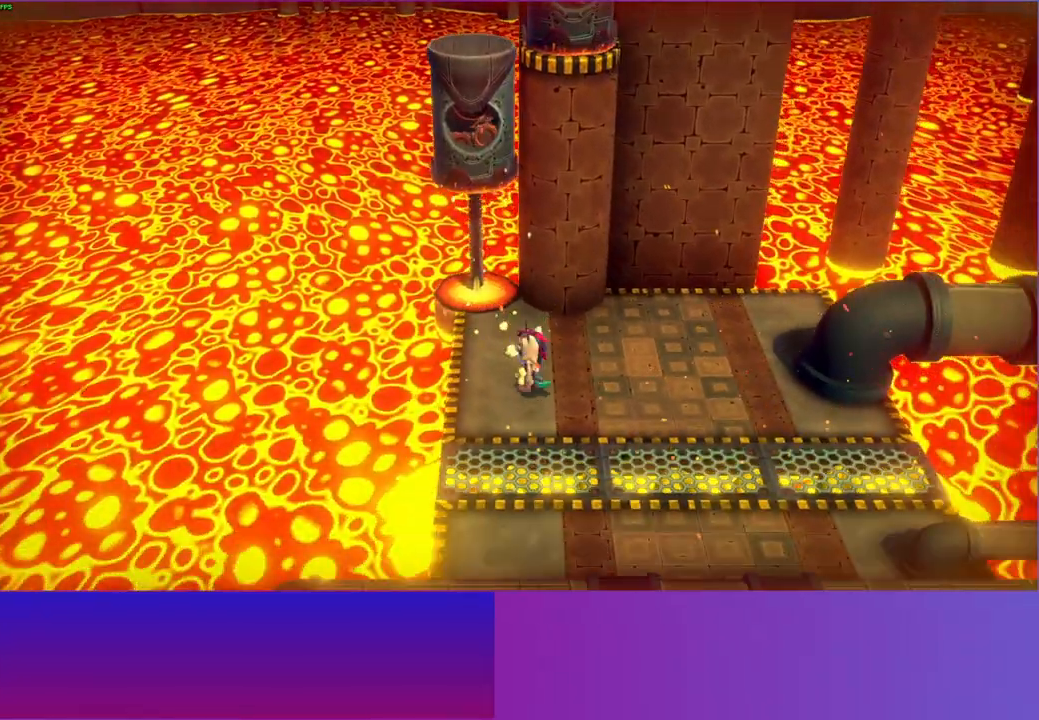
{"buttons": [], "left_stick": "up-left", "right_stick": "center", "events": [[50, "left_stick", "up"], [217, "left_stick", "center"], [367, "left_stick", "up-left"]]}